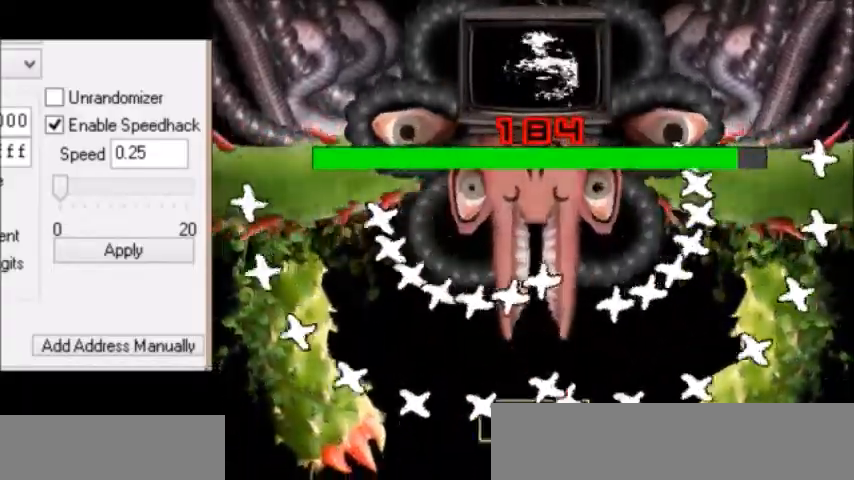
Gameplay with keyboard; each line is a JSON object with the keys held at the frame after it. "events" lists presses ("down") and releases ("up") of "c", "down", "escape", "left", "return", "right", "shift", "up", "x" and "z" between this image and that frame as [ms after this image, input, new state], when the widget could be followed in between. No other keys are recorded. Mouse input is not recorded.
{"keys": [], "events": [[34, "z", "down"], [67, "left", "up"], [100, "z", "up"]]}
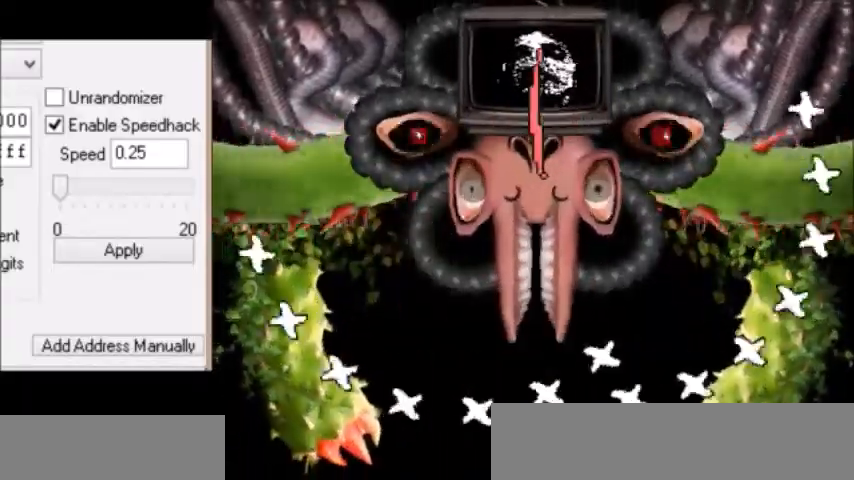
{"keys": ["z"], "events": [[167, "right", "down"], [267, "right", "up"], [400, "z", "down"]]}
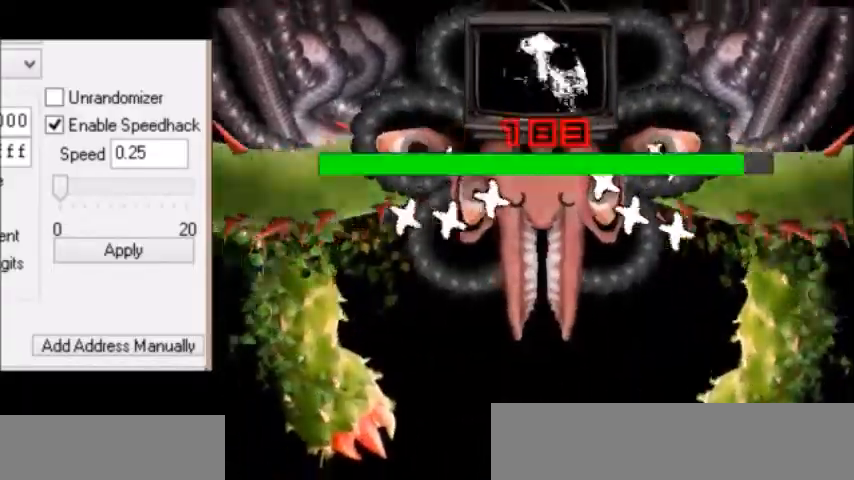
{"keys": [], "events": [[67, "right", "down"], [67, "z", "up"], [100, "right", "up"], [134, "z", "down"], [200, "z", "up"], [234, "right", "down"], [234, "z", "down"], [301, "z", "up"], [334, "right", "up"], [334, "z", "down"], [401, "z", "up"], [434, "right", "down"], [434, "z", "down"], [467, "right", "up"], [501, "z", "up"]]}
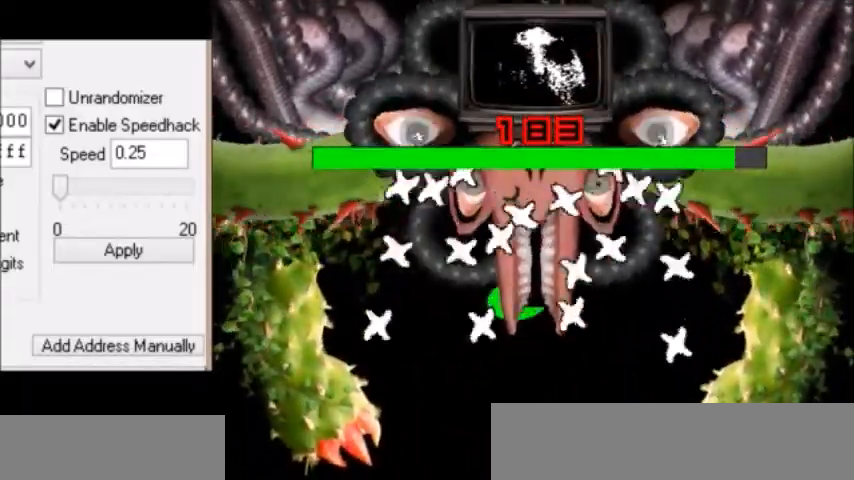
{"keys": ["right"], "events": [[33, "z", "down"], [66, "right", "down"], [100, "z", "up"], [133, "right", "up"], [200, "right", "down"], [267, "z", "down"], [300, "right", "up"], [300, "z", "up"], [333, "z", "down"], [400, "z", "up"], [434, "z", "down"], [467, "z", "up"], [500, "right", "down"]]}
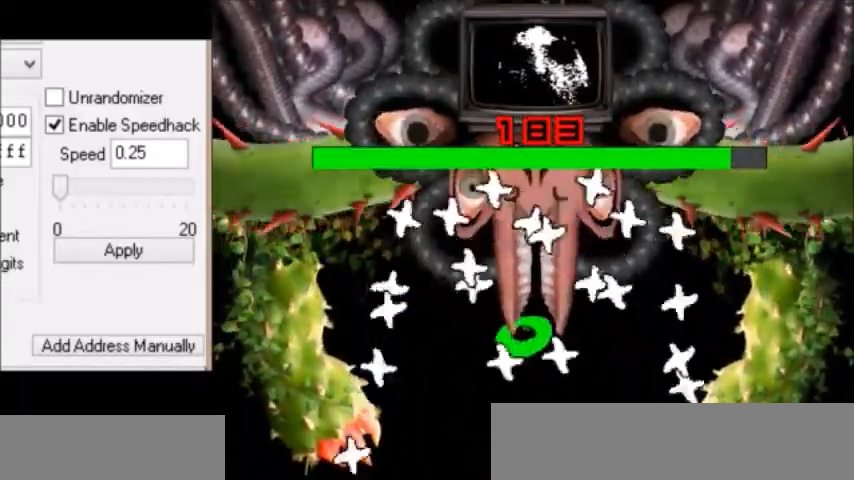
{"keys": ["z"], "events": [[67, "right", "up"], [67, "z", "down"], [100, "z", "up"], [134, "z", "down"], [167, "right", "down"], [200, "right", "up"], [200, "z", "up"], [234, "z", "down"], [267, "z", "up"], [301, "z", "down"], [334, "z", "up"], [367, "left", "down"], [367, "z", "down"], [401, "left", "up"], [434, "right", "down"], [434, "z", "up"], [467, "right", "up"], [467, "z", "down"]]}
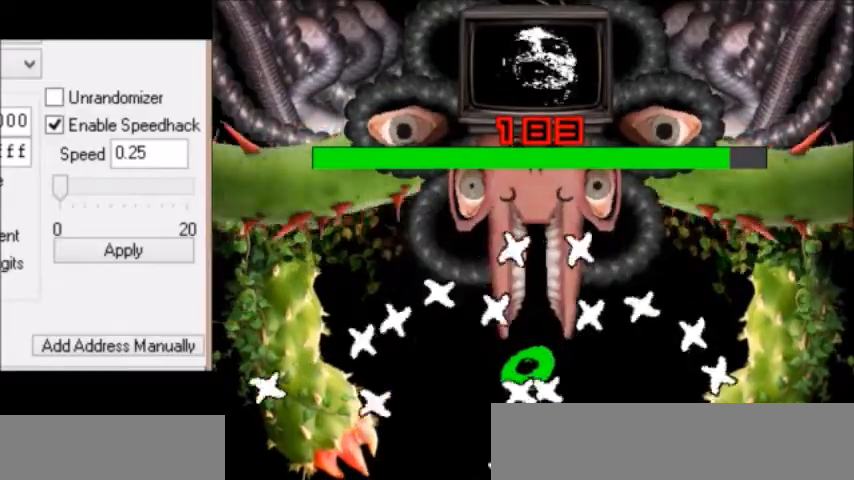
{"keys": ["left"], "events": [[34, "right", "down"], [67, "right", "up"], [67, "z", "up"], [100, "left", "down"], [100, "z", "down"], [167, "z", "up"], [234, "z", "down"], [267, "z", "up"]]}
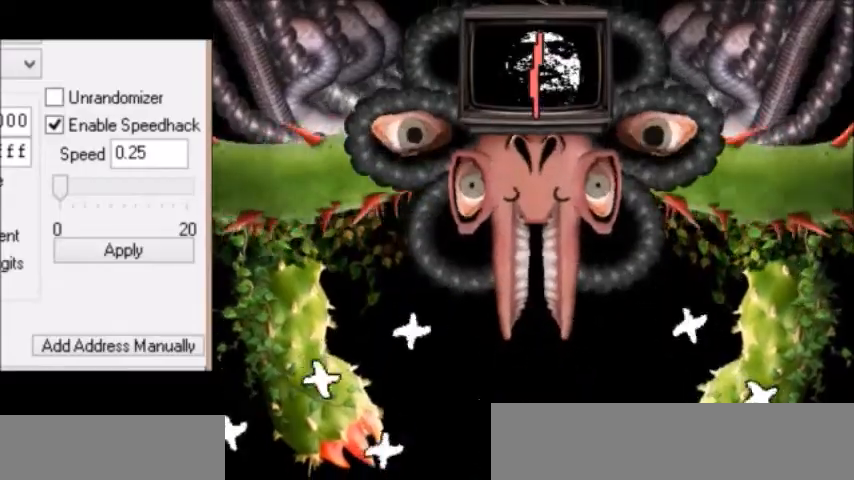
{"keys": ["z"], "events": [[67, "left", "up"], [67, "right", "down"], [200, "right", "up"], [500, "z", "down"]]}
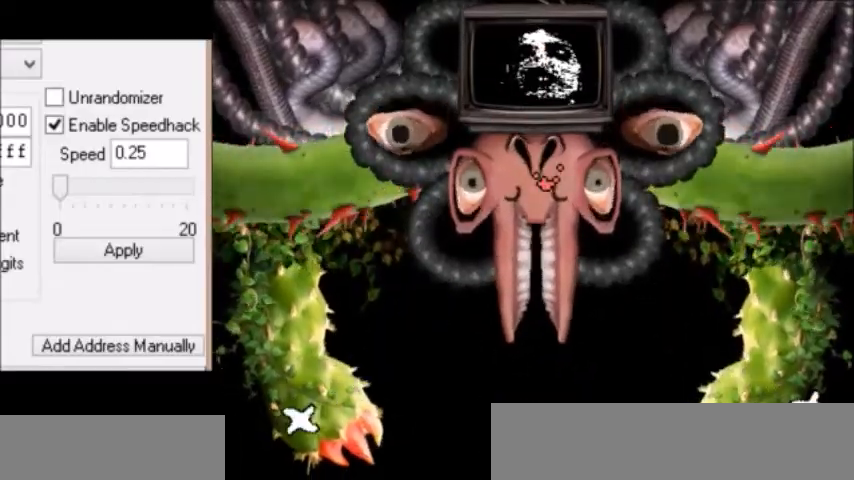
{"keys": [], "events": [[167, "z", "up"], [301, "z", "down"], [367, "z", "up"], [468, "z", "down"], [501, "z", "up"]]}
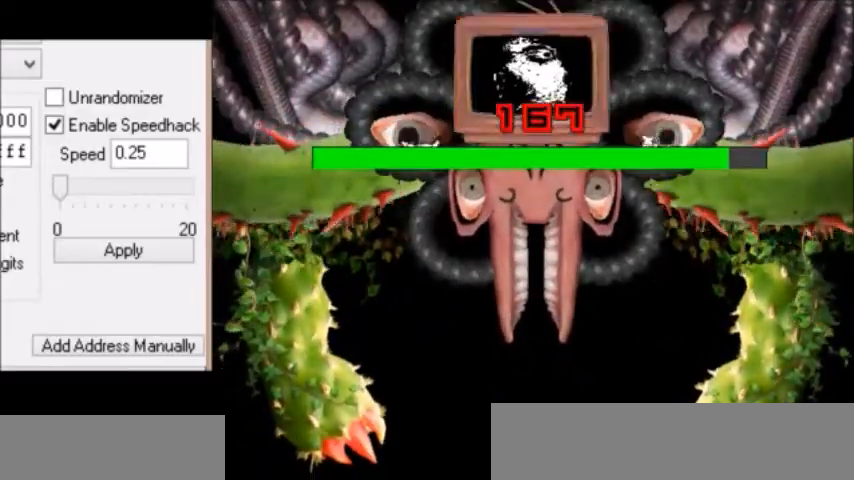
{"keys": [], "events": [[67, "z", "down"], [100, "z", "up"], [167, "z", "down"], [200, "z", "up"]]}
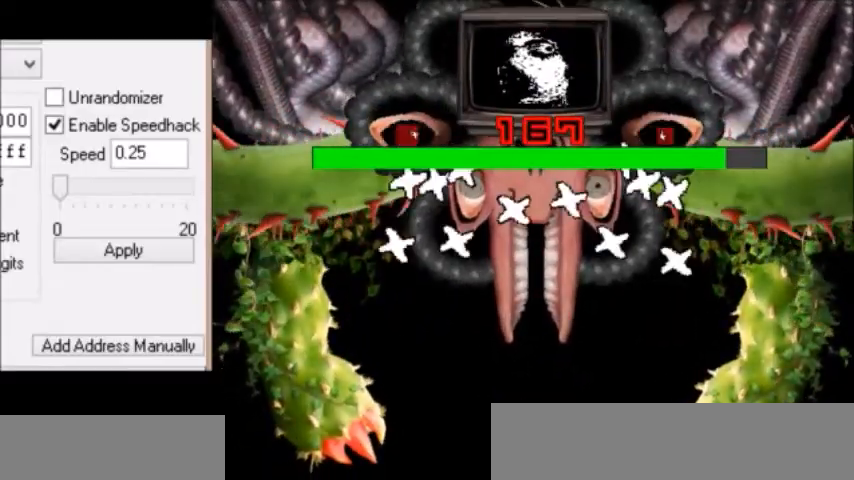
{"keys": ["right", "z"], "events": [[100, "right", "down"], [167, "z", "down"], [234, "right", "up"], [234, "z", "up"], [334, "z", "down"], [401, "z", "up"], [468, "right", "down"], [468, "z", "down"]]}
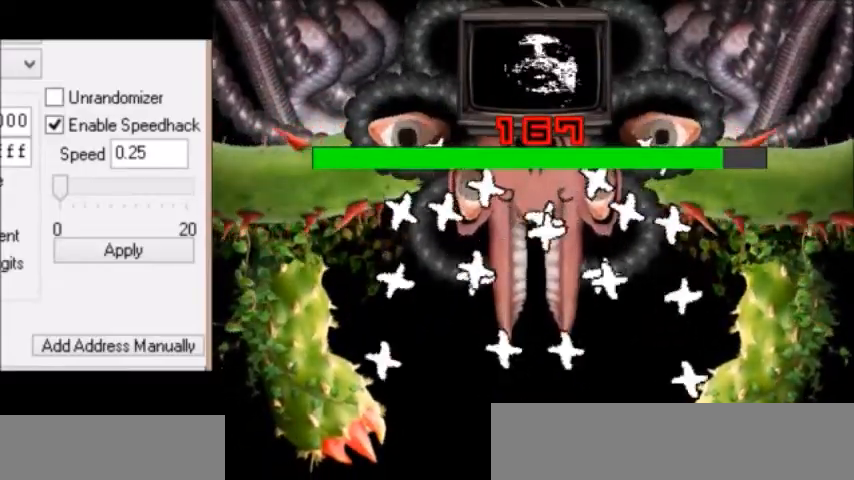
{"keys": ["right"], "events": [[67, "right", "up"], [167, "right", "down"], [167, "z", "up"], [200, "up", "down"], [233, "left", "down"], [233, "right", "up"], [233, "z", "down"], [267, "z", "up"], [300, "up", "up"], [334, "z", "down"], [367, "down", "down"], [367, "left", "up"], [367, "z", "up"], [400, "down", "up"], [434, "z", "down"], [467, "right", "down"], [500, "z", "up"]]}
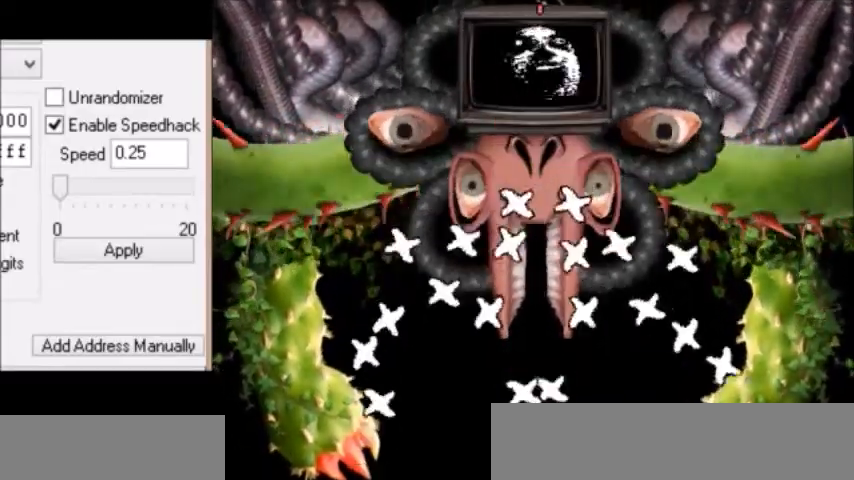
{"keys": ["down", "left"], "events": [[67, "right", "up"], [67, "up", "down"], [100, "left", "down"], [134, "up", "up"], [167, "down", "down"], [234, "left", "up"], [234, "right", "down"], [301, "down", "up"], [367, "up", "down"], [401, "left", "down"], [401, "right", "up"], [468, "up", "up"], [501, "down", "down"]]}
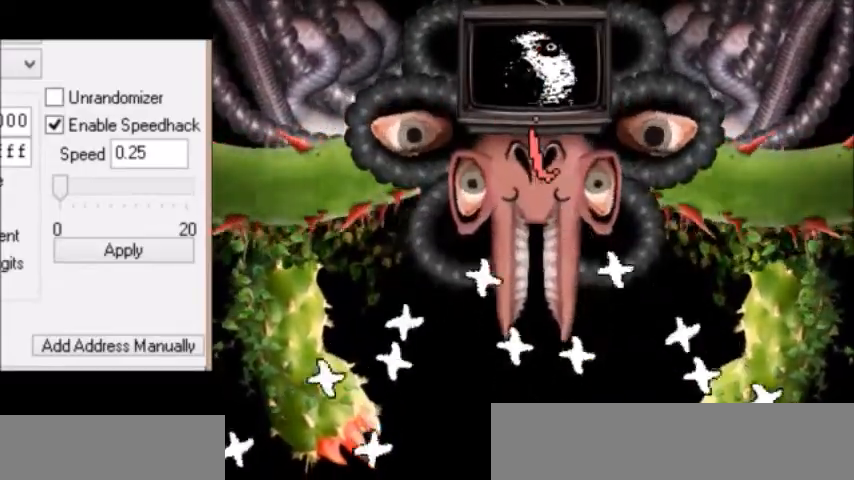
{"keys": ["down", "left"], "events": [[33, "left", "up"], [67, "right", "down"], [133, "down", "up"], [200, "up", "down"], [267, "left", "down"], [267, "right", "up"], [367, "up", "up"], [434, "down", "down"]]}
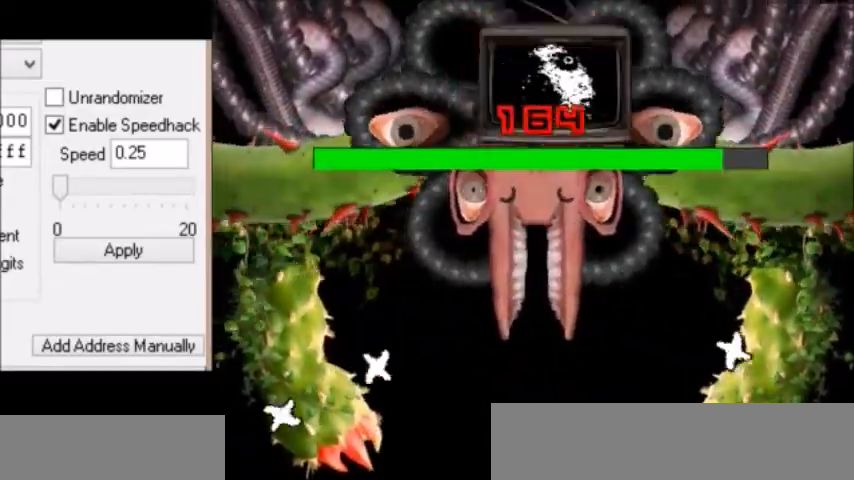
{"keys": ["z"], "events": [[34, "down", "up"], [100, "left", "up"], [501, "z", "down"]]}
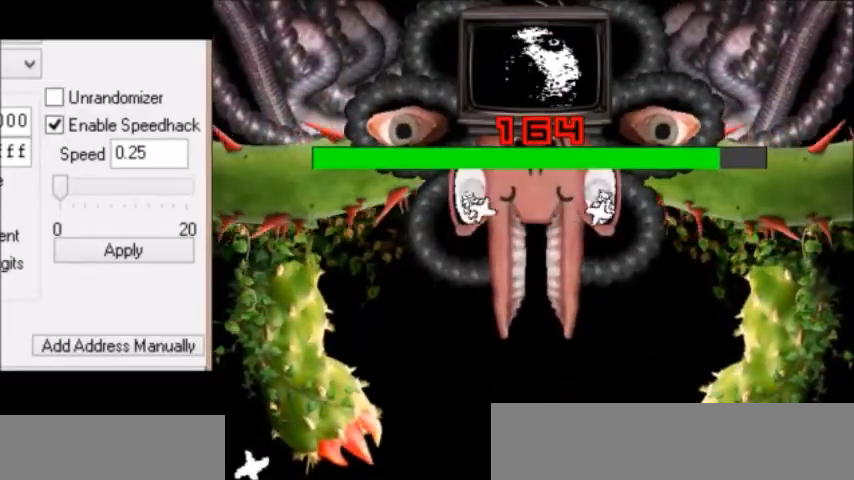
{"keys": [], "events": [[67, "z", "up"], [167, "z", "down"], [233, "z", "up"], [300, "z", "down"], [334, "z", "up"], [367, "z", "down"], [434, "z", "up"], [467, "z", "down"], [500, "z", "up"]]}
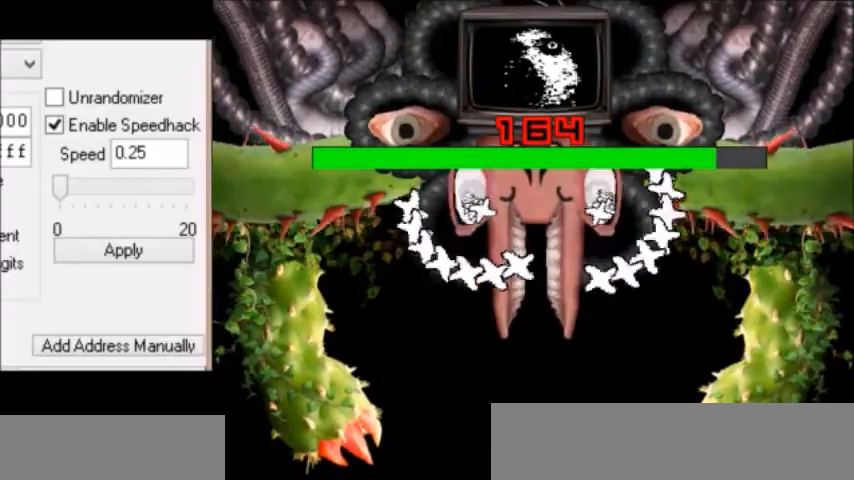
{"keys": ["z"], "events": [[34, "z", "down"], [67, "z", "up"], [100, "z", "down"], [234, "right", "down"], [234, "z", "up"], [267, "right", "up"], [267, "z", "down"], [367, "z", "up"], [401, "z", "down"], [467, "z", "up"], [501, "z", "down"]]}
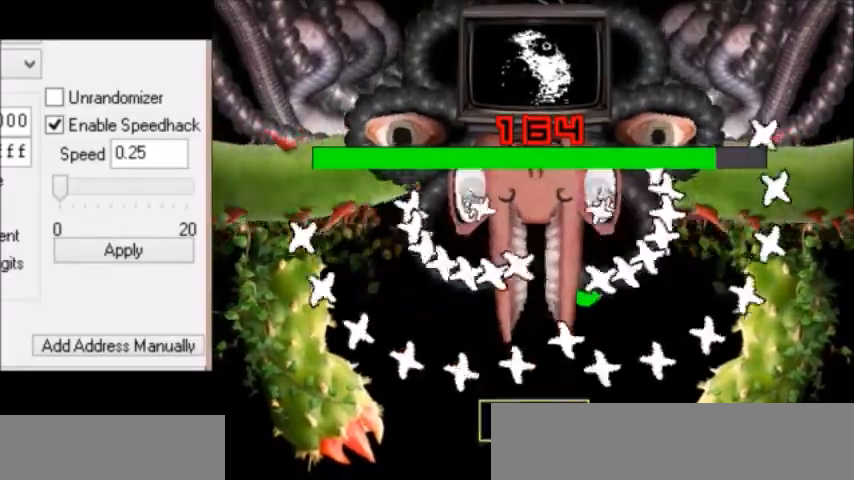
{"keys": ["z"], "events": [[33, "z", "up"], [67, "right", "down"], [100, "z", "down"], [133, "right", "up"], [133, "z", "up"], [334, "left", "down"], [367, "left", "up"], [500, "z", "down"]]}
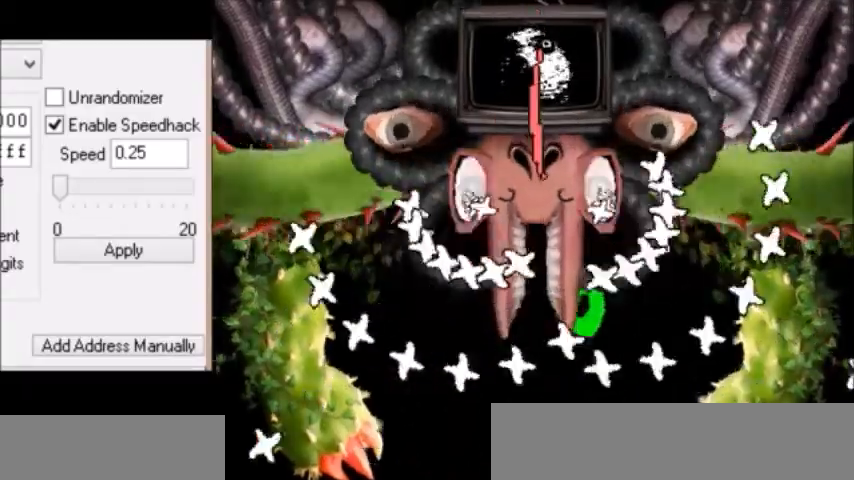
{"keys": ["z"], "events": [[201, "right", "down"], [267, "z", "up"], [301, "right", "up"], [367, "z", "down"], [401, "z", "up"], [468, "z", "down"]]}
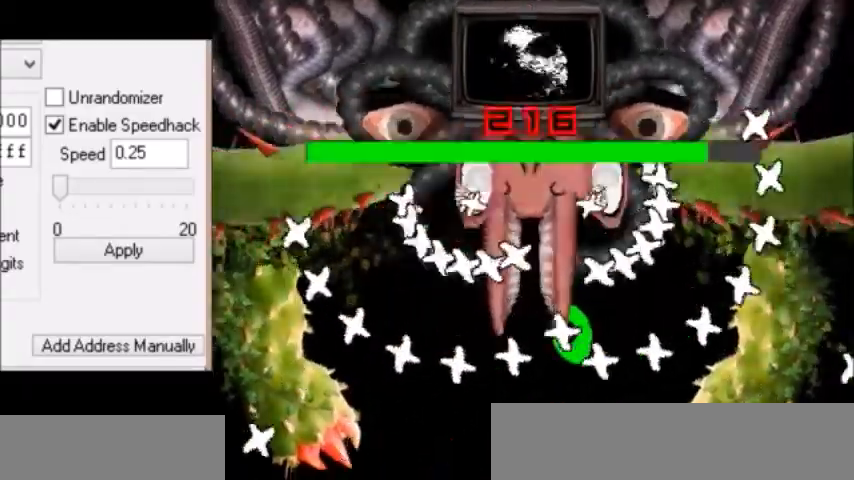
{"keys": ["z"], "events": [[67, "z", "up"], [133, "z", "down"], [233, "z", "up"], [267, "z", "down"], [334, "z", "up"], [367, "z", "down"], [467, "z", "up"], [500, "z", "down"]]}